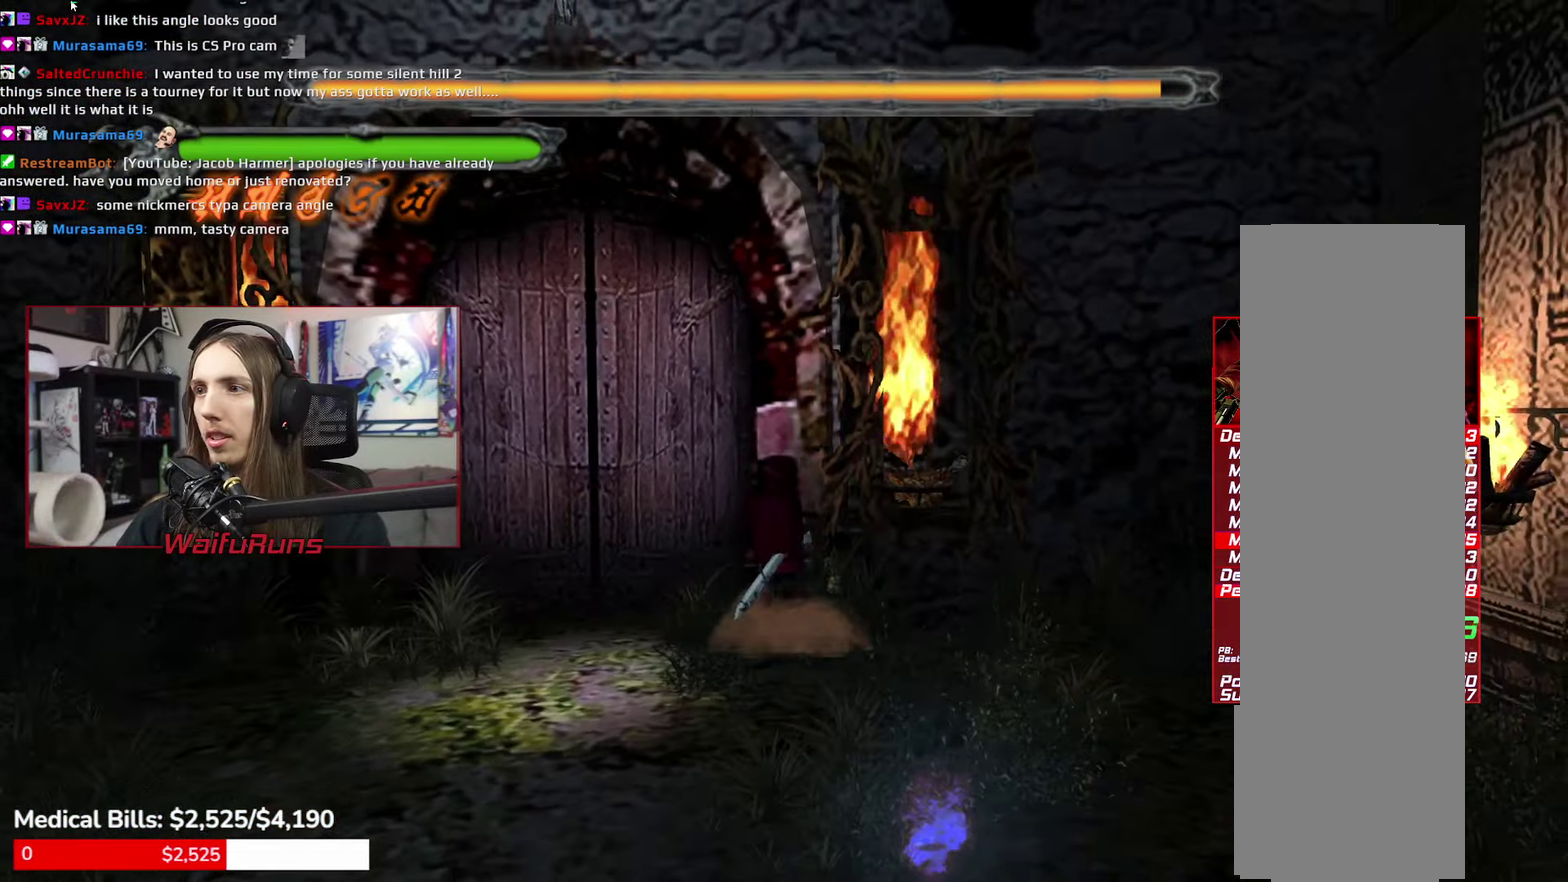
Gameplay with a controller (Xbox layout); each line is a JSON object with the inputs held at the frame after it. "events" lists button and stick changes between this image and that frame as [ms after this image, input, new state], when the widget could be followed in between. This overlay highlights the sticks when they move; stick clicks (L3 R3) are not distinguishable. Not read: HOME L1 L3 R3 SELECT START.
{"buttons": [], "left_stick": "up-left", "right_stick": "center", "events": [[50, "Y", "up"], [100, "R2", "up"]]}
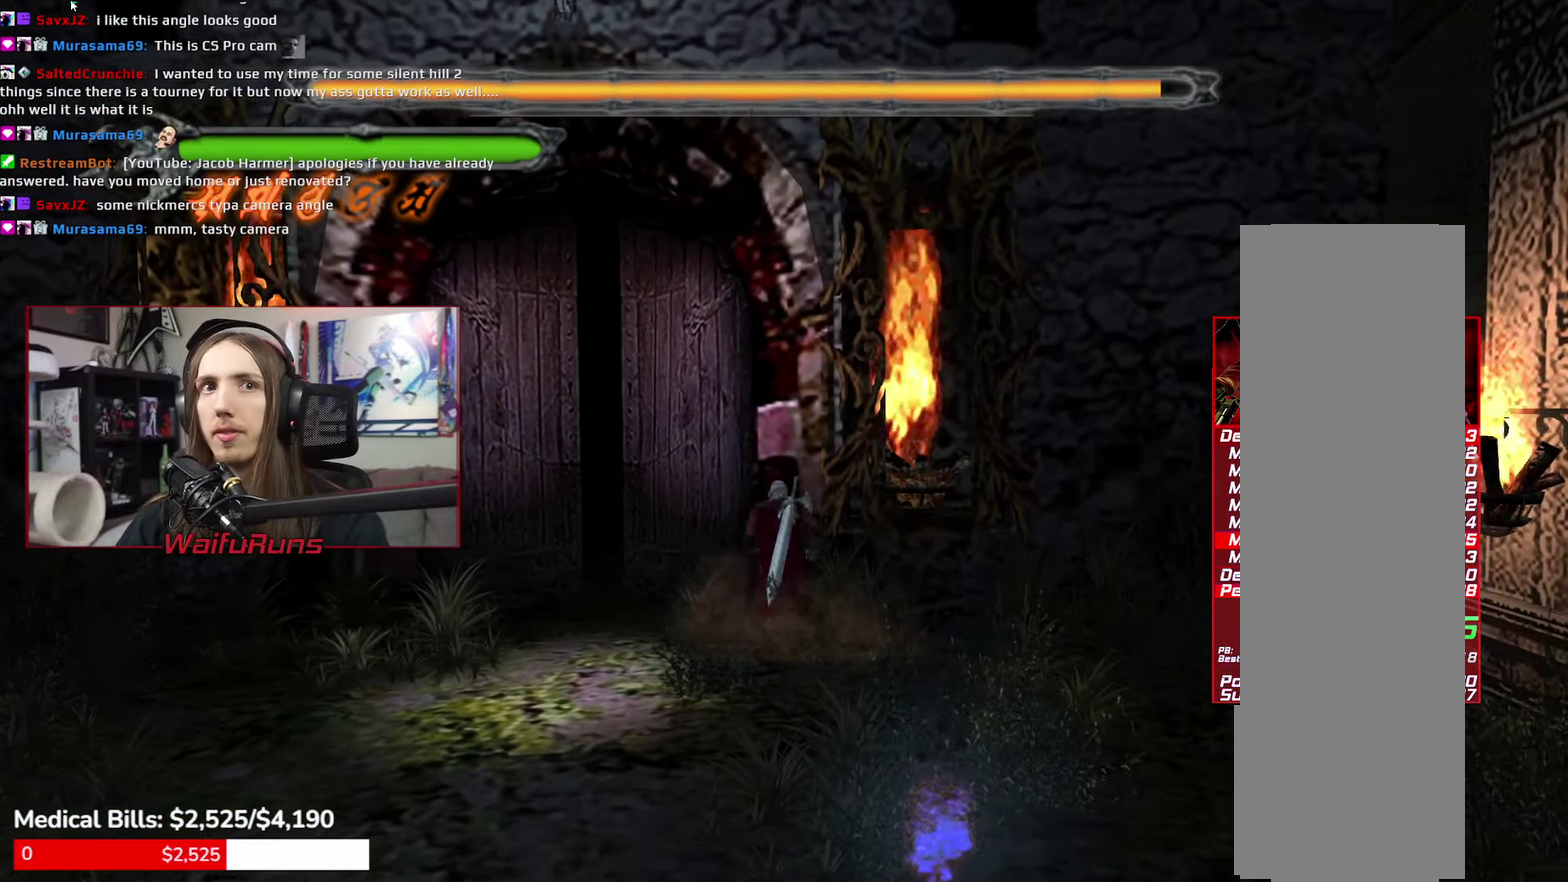
{"buttons": ["A"], "left_stick": "up", "right_stick": "center", "events": [[50, "left_stick", "up"], [67, "A", "down"]]}
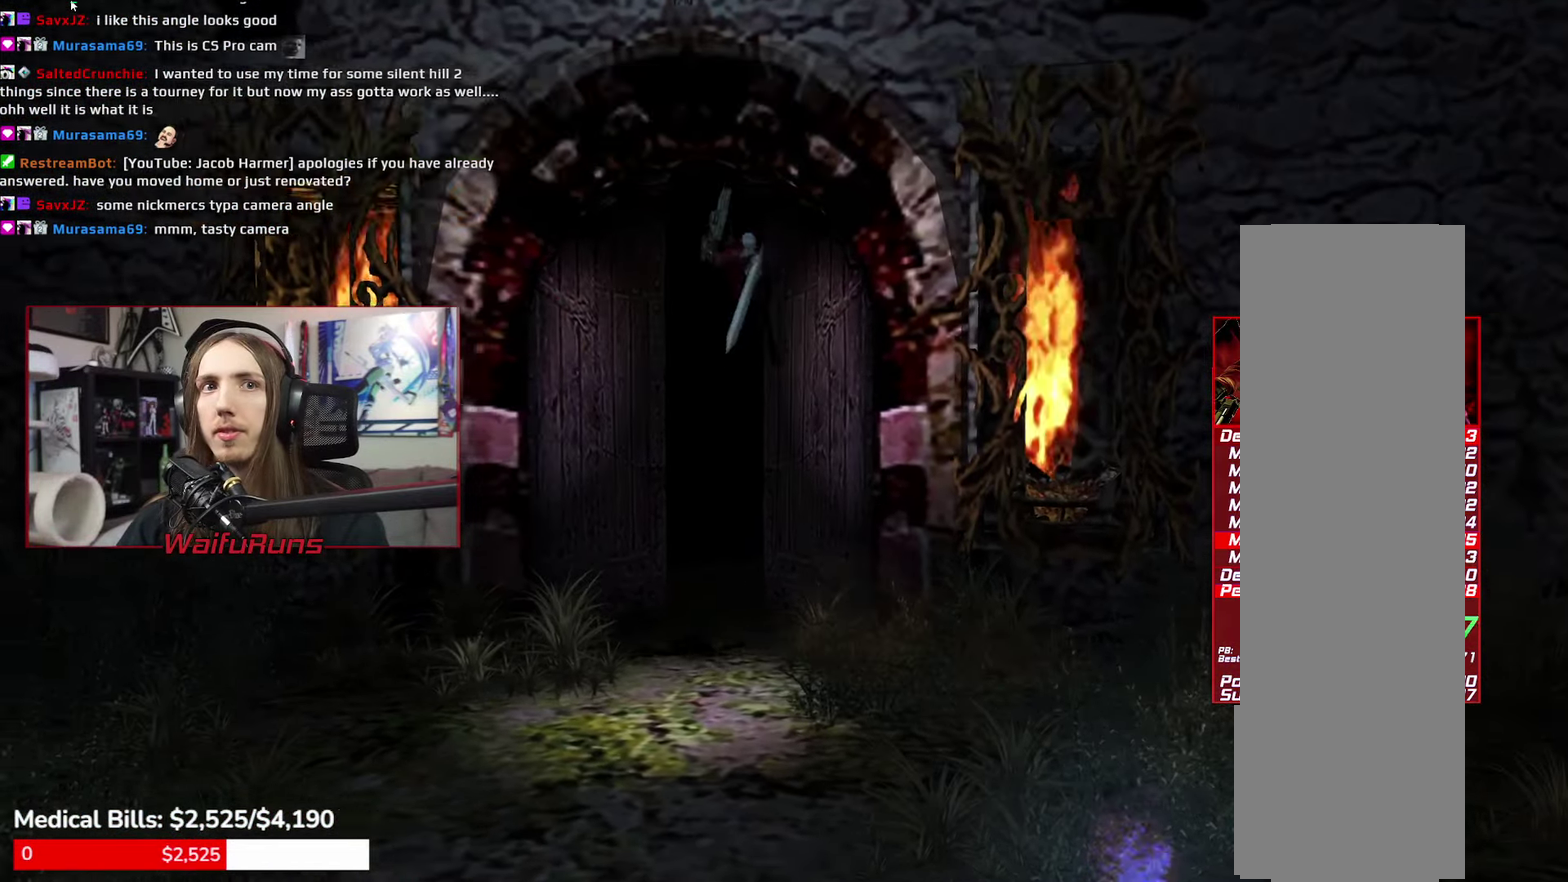
{"buttons": [], "left_stick": "center", "right_stick": "center", "events": [[100, "A", "up"], [184, "left_stick", "center"]]}
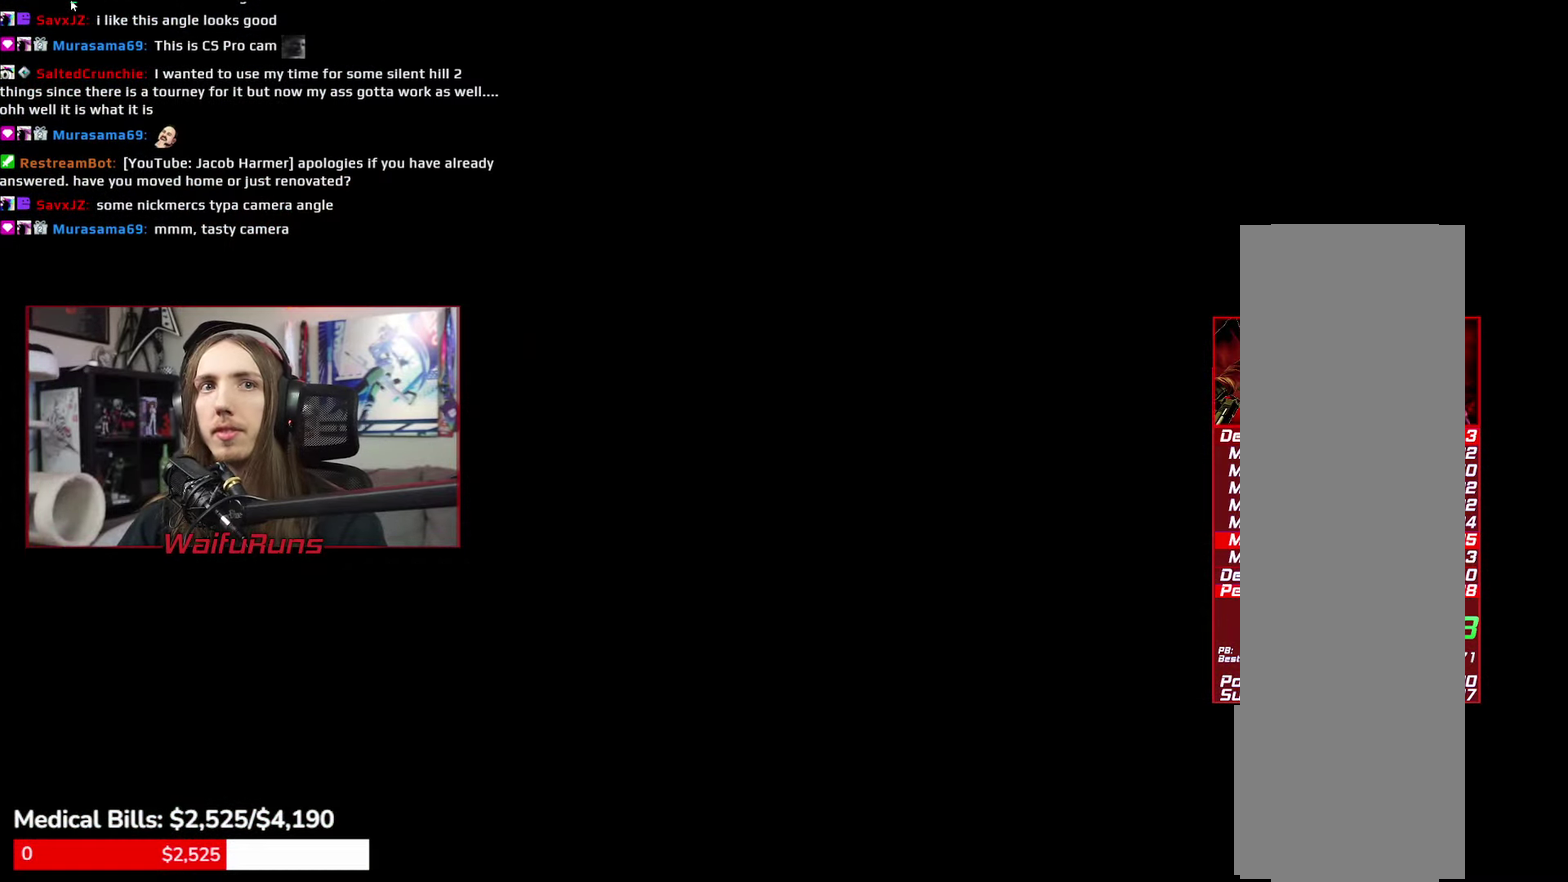
{"buttons": [], "left_stick": "down", "right_stick": "center", "events": [[466, "left_stick", "down"]]}
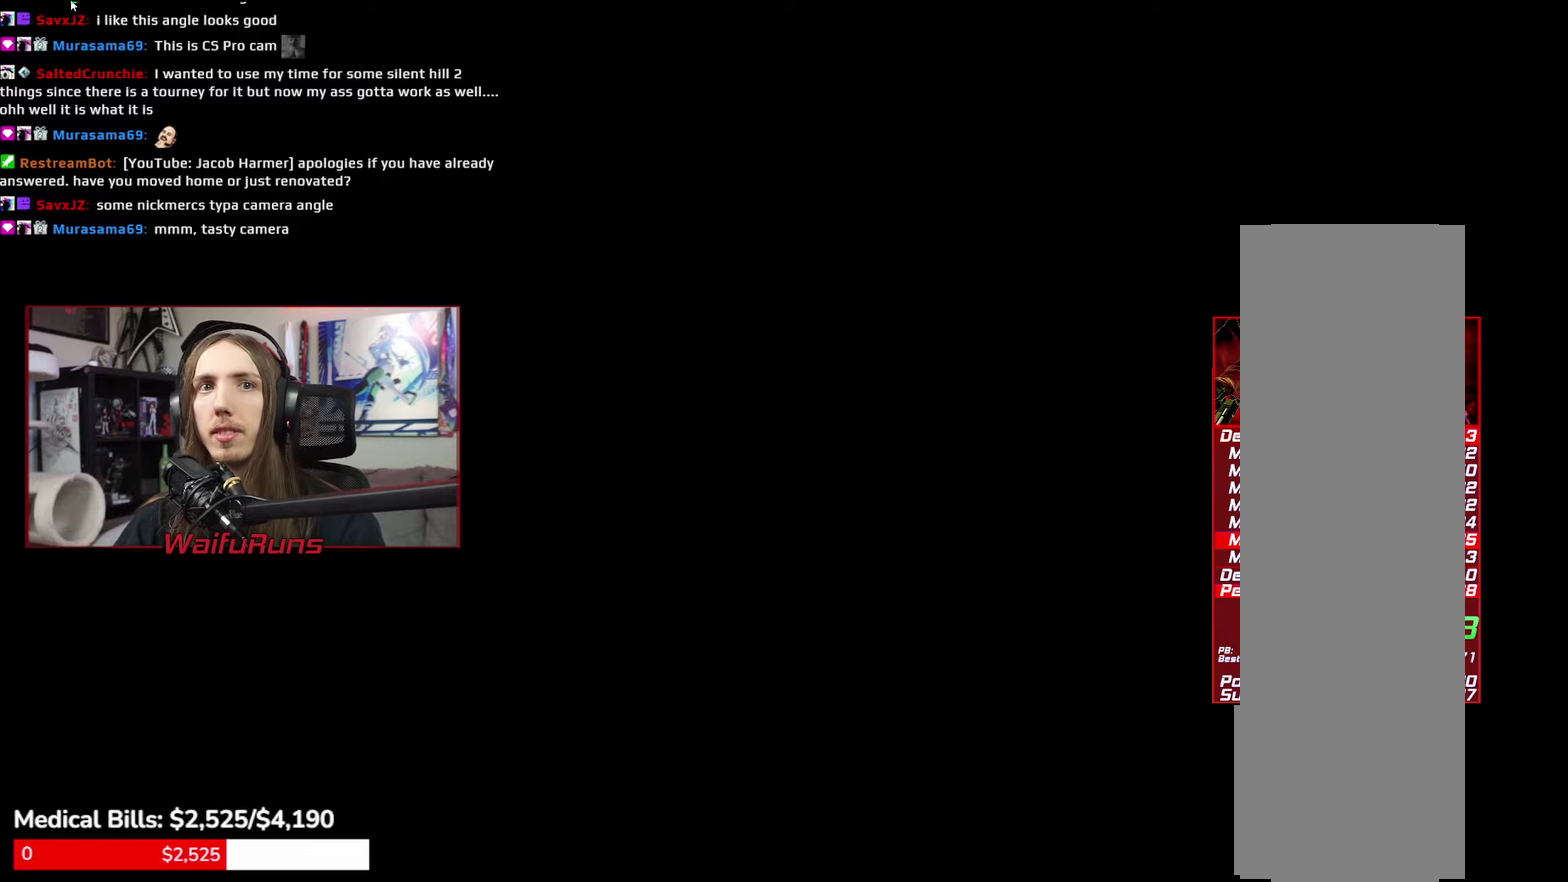
{"buttons": [], "left_stick": "down", "right_stick": "center"}
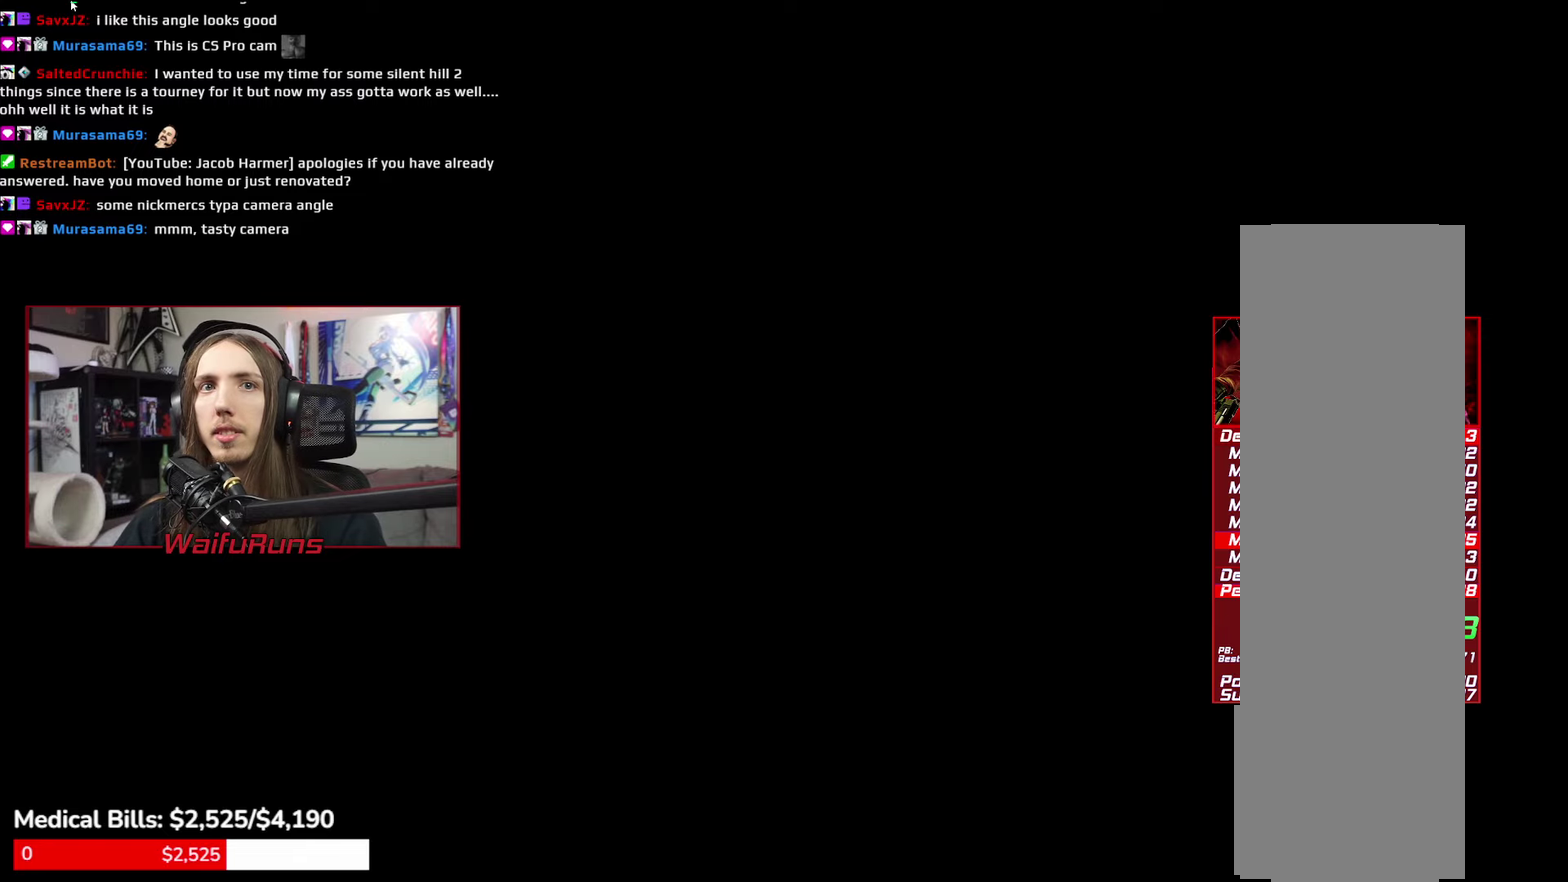
{"buttons": [], "left_stick": "down", "right_stick": "center"}
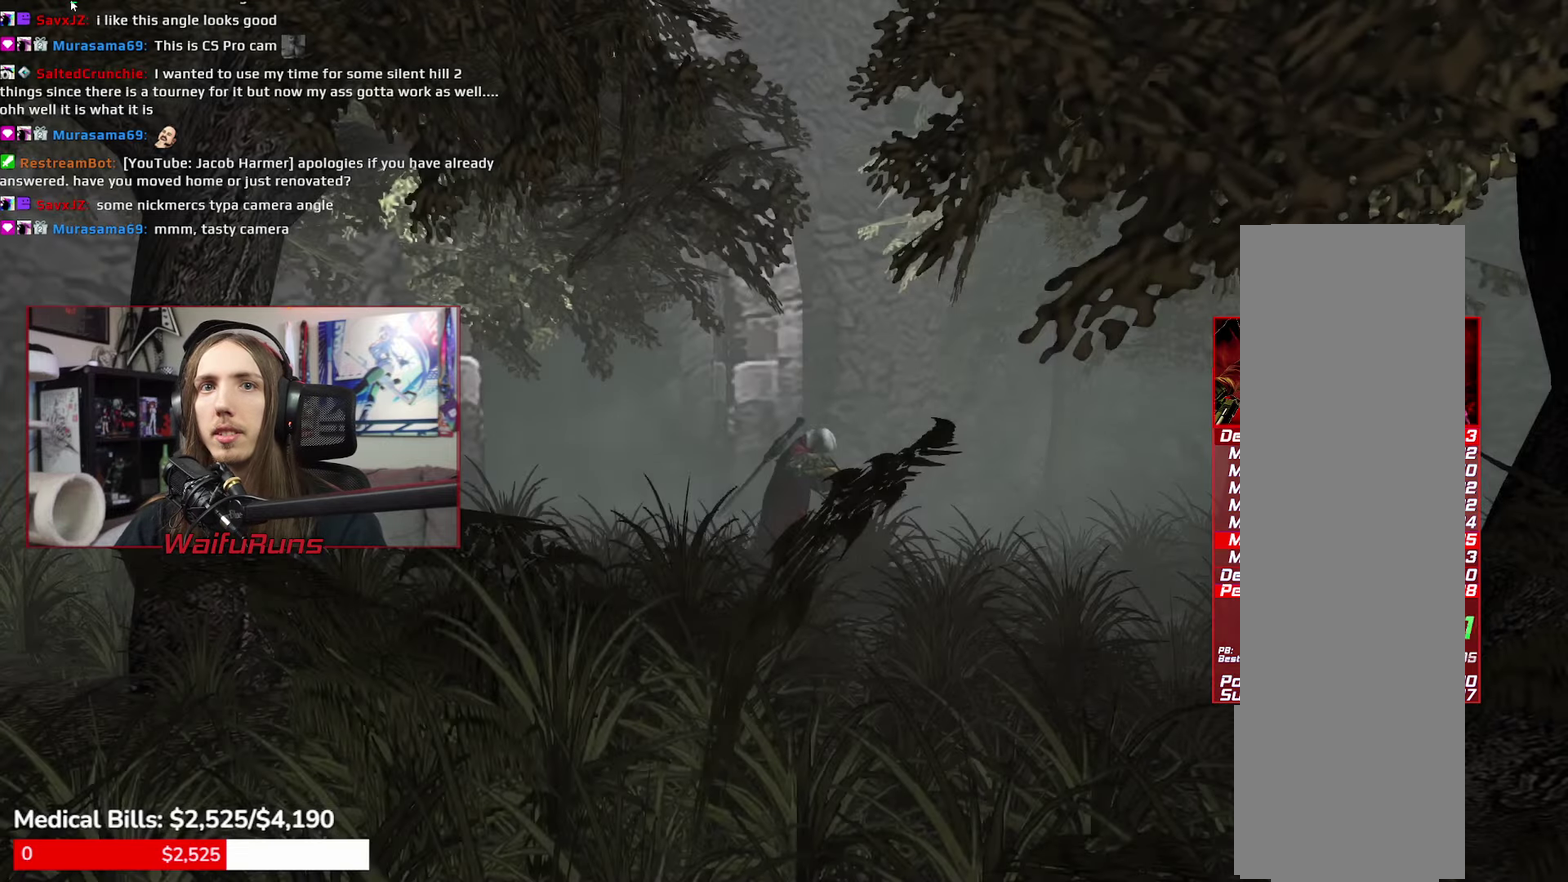
{"buttons": [], "left_stick": "down", "right_stick": "center"}
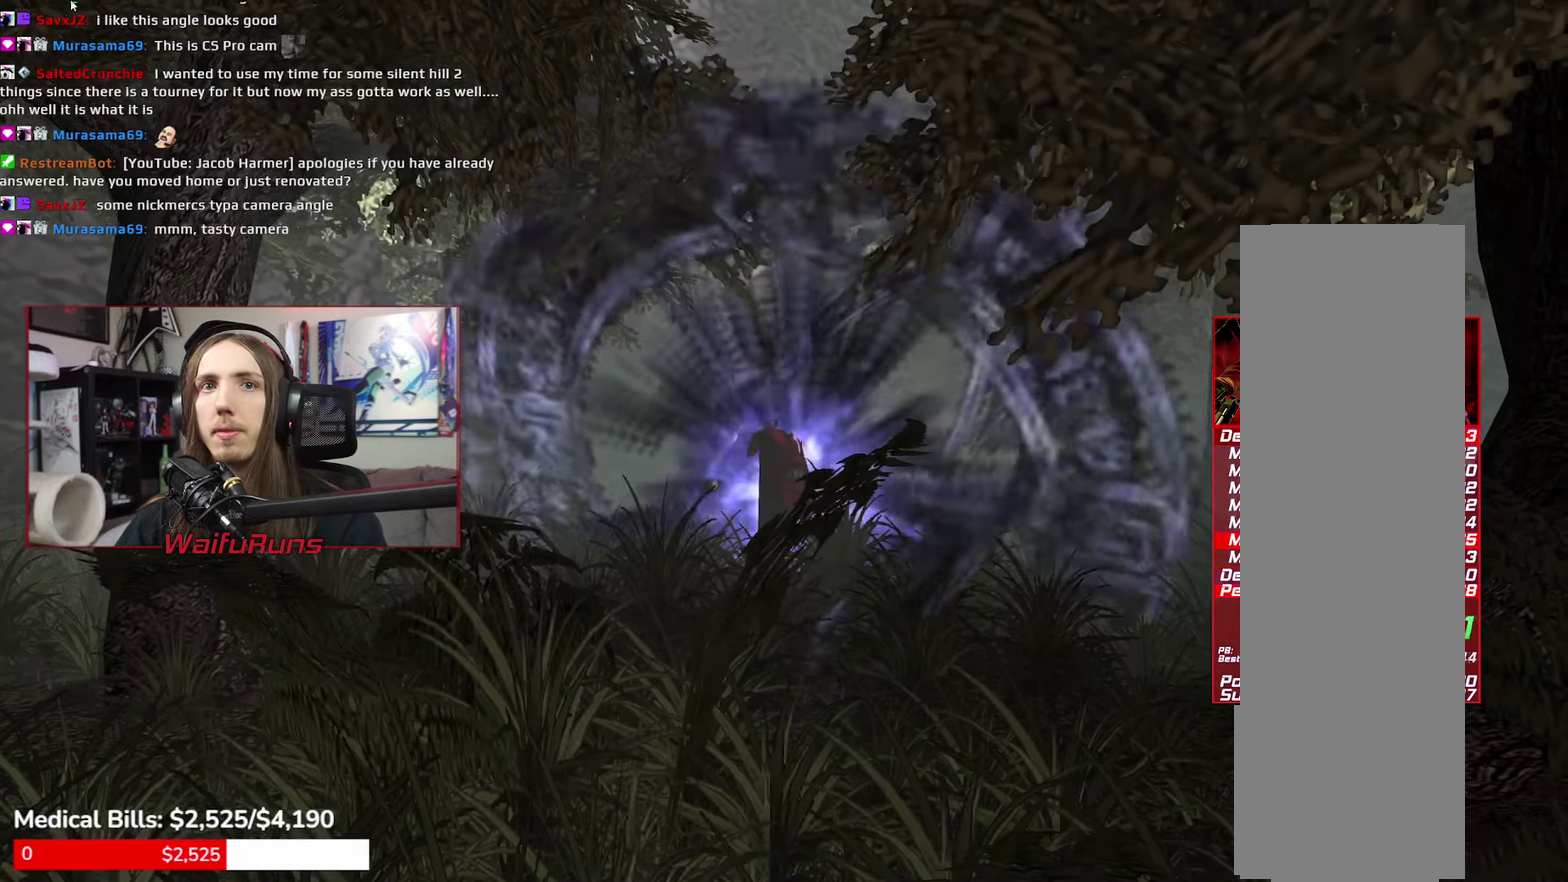
{"buttons": ["R1"], "left_stick": "down", "right_stick": "center", "events": [[466, "R1", "down"]]}
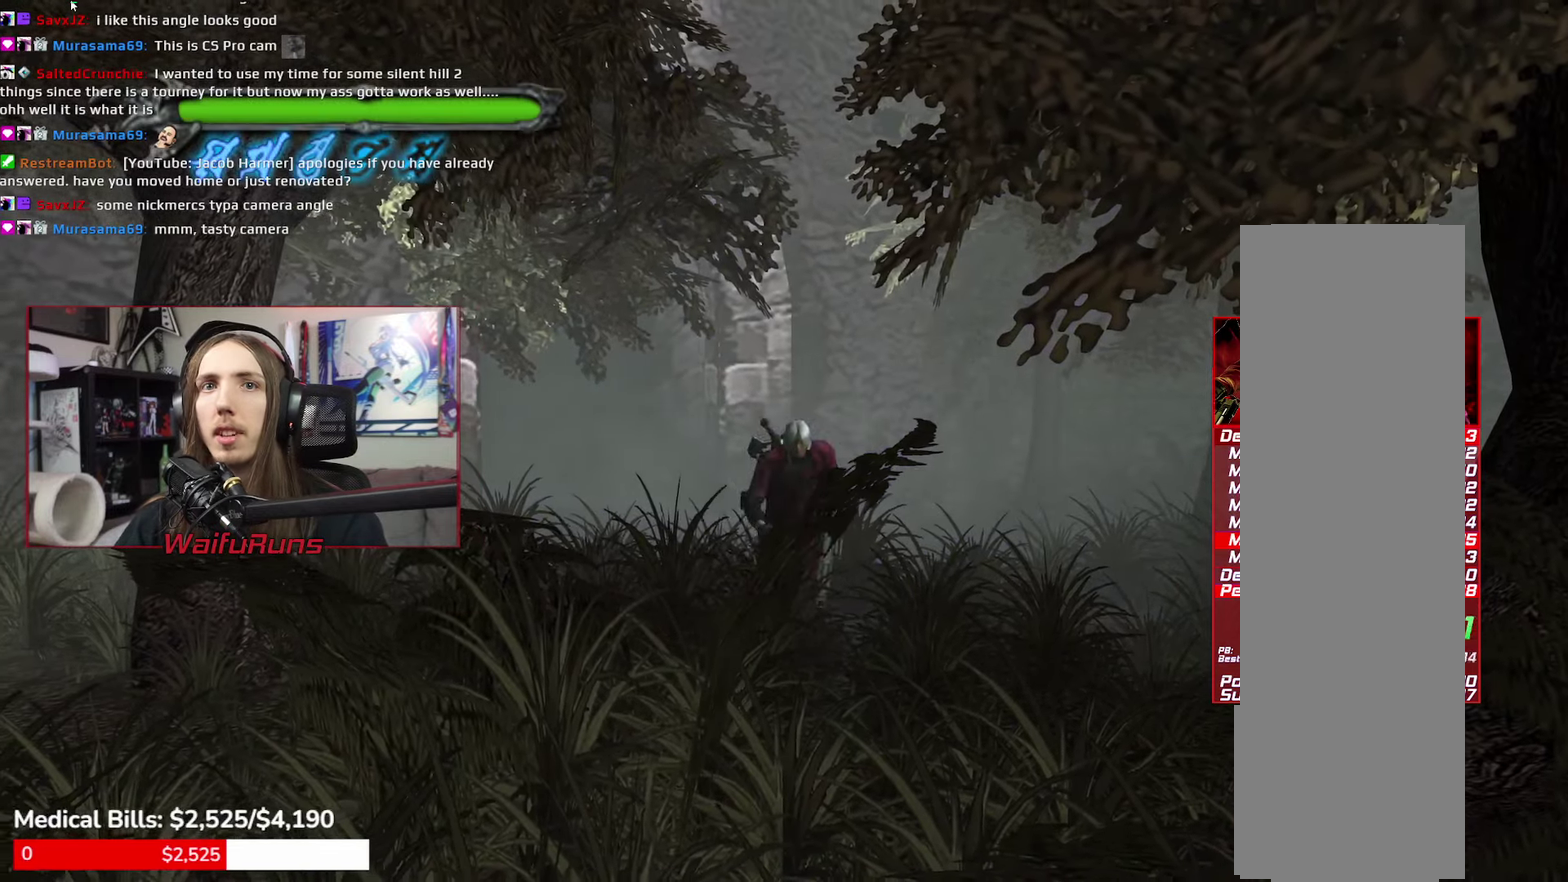
{"buttons": ["R1"], "left_stick": "down", "right_stick": "center", "events": [[16, "Y", "down"], [100, "Y", "up"], [166, "Y", "down"], [250, "Y", "up"], [333, "Y", "down"], [433, "Y", "up"]]}
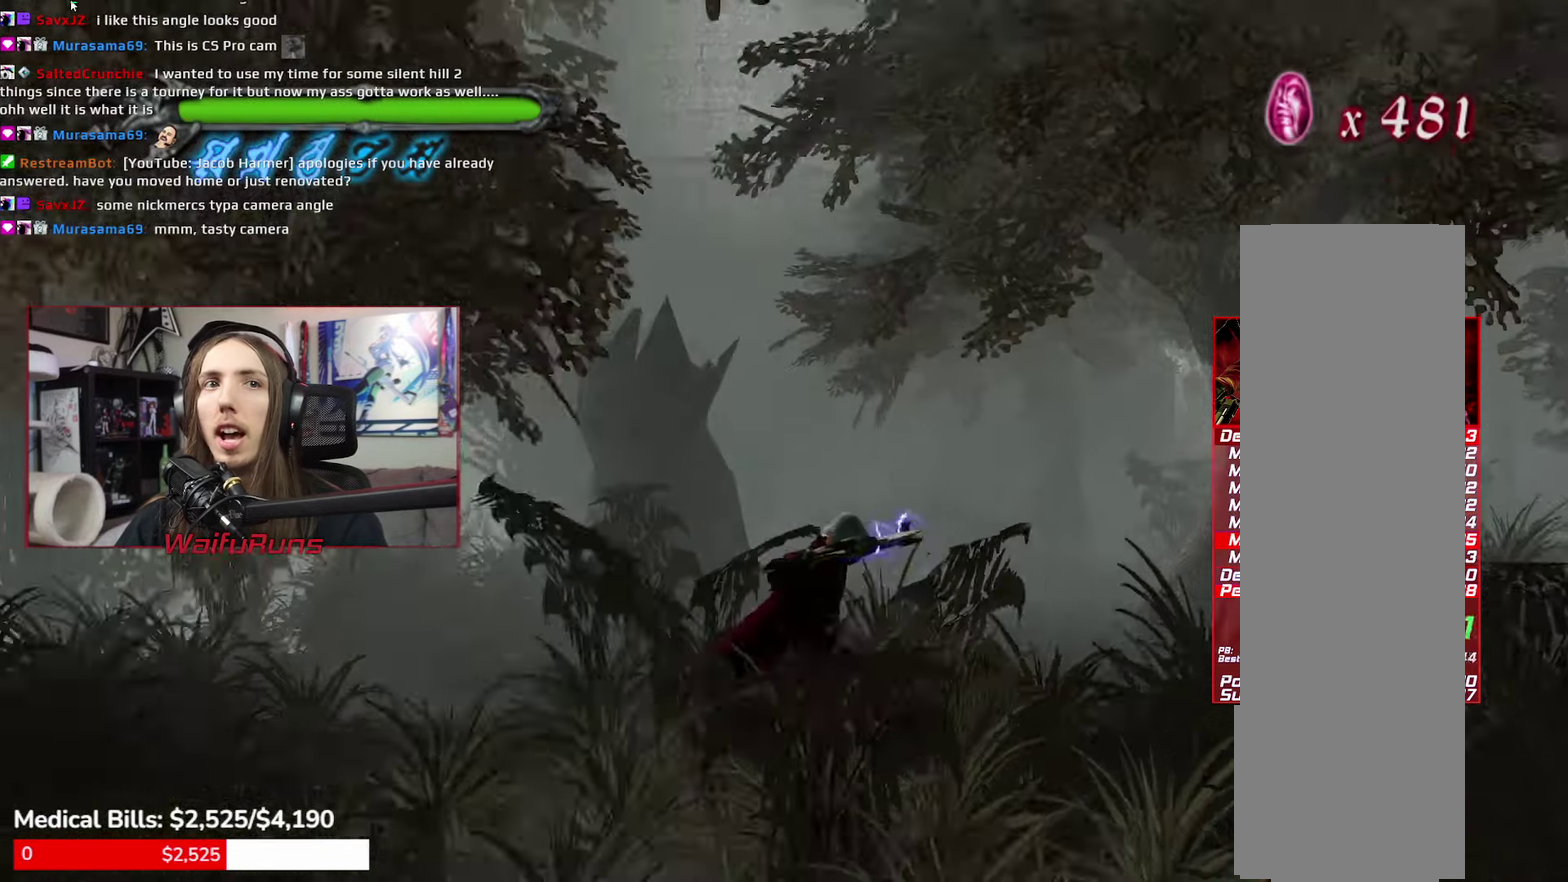
{"buttons": [], "left_stick": "up-right", "right_stick": "center", "events": [[16, "Y", "down"], [100, "Y", "up"], [183, "Y", "down"], [300, "Y", "up"], [300, "left_stick", "up-right"], [466, "R1", "up"]]}
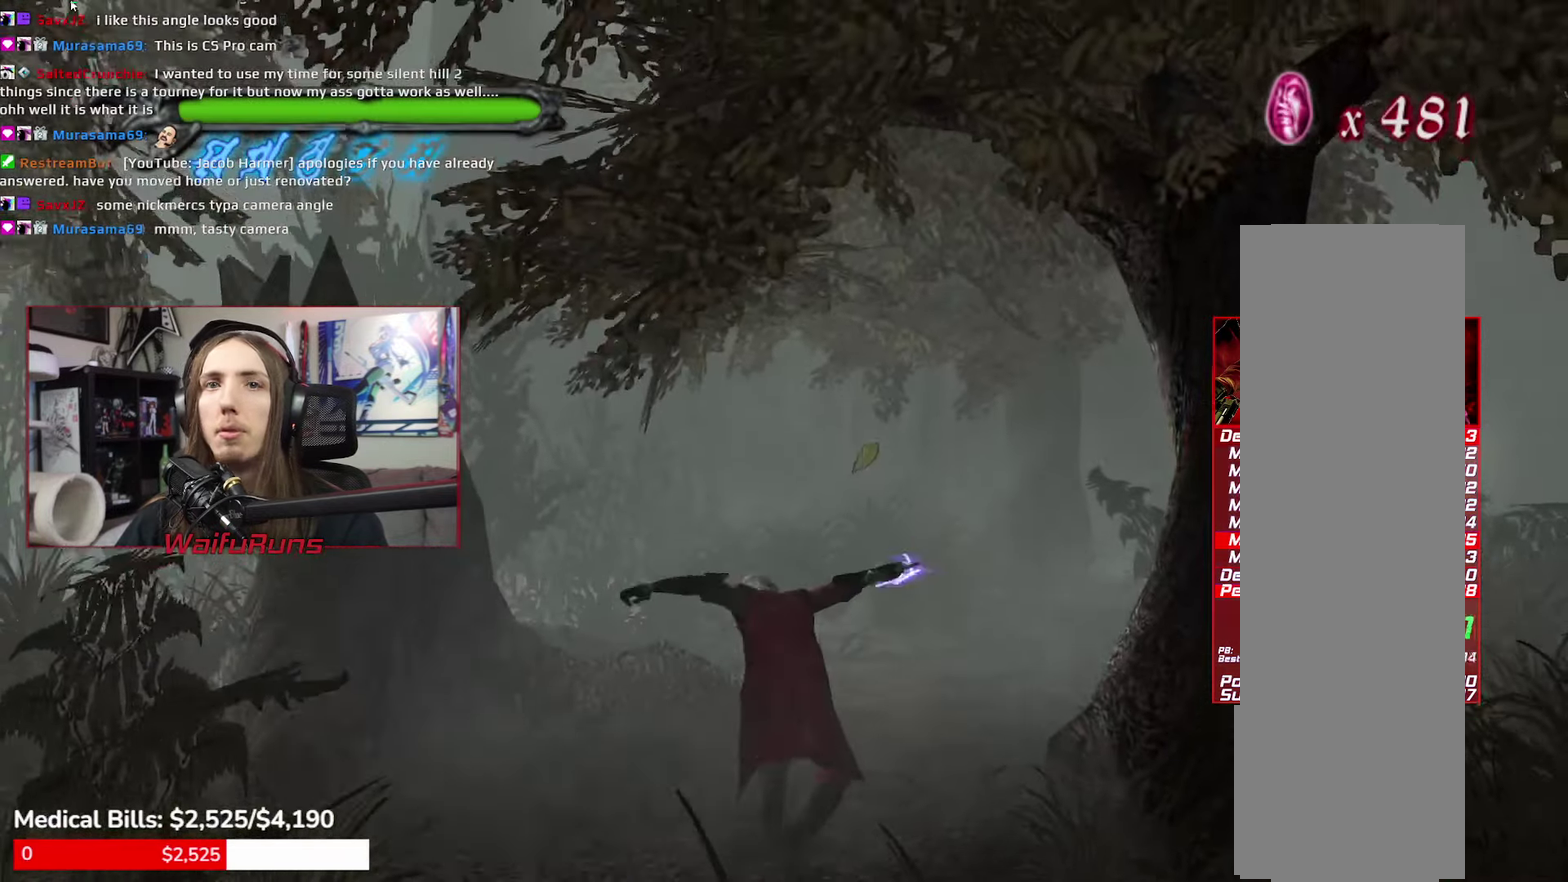
{"buttons": ["Y", "R1"], "left_stick": "up-right", "right_stick": "center", "events": [[266, "R1", "down"], [316, "Y", "down"], [400, "Y", "up"], [483, "Y", "down"]]}
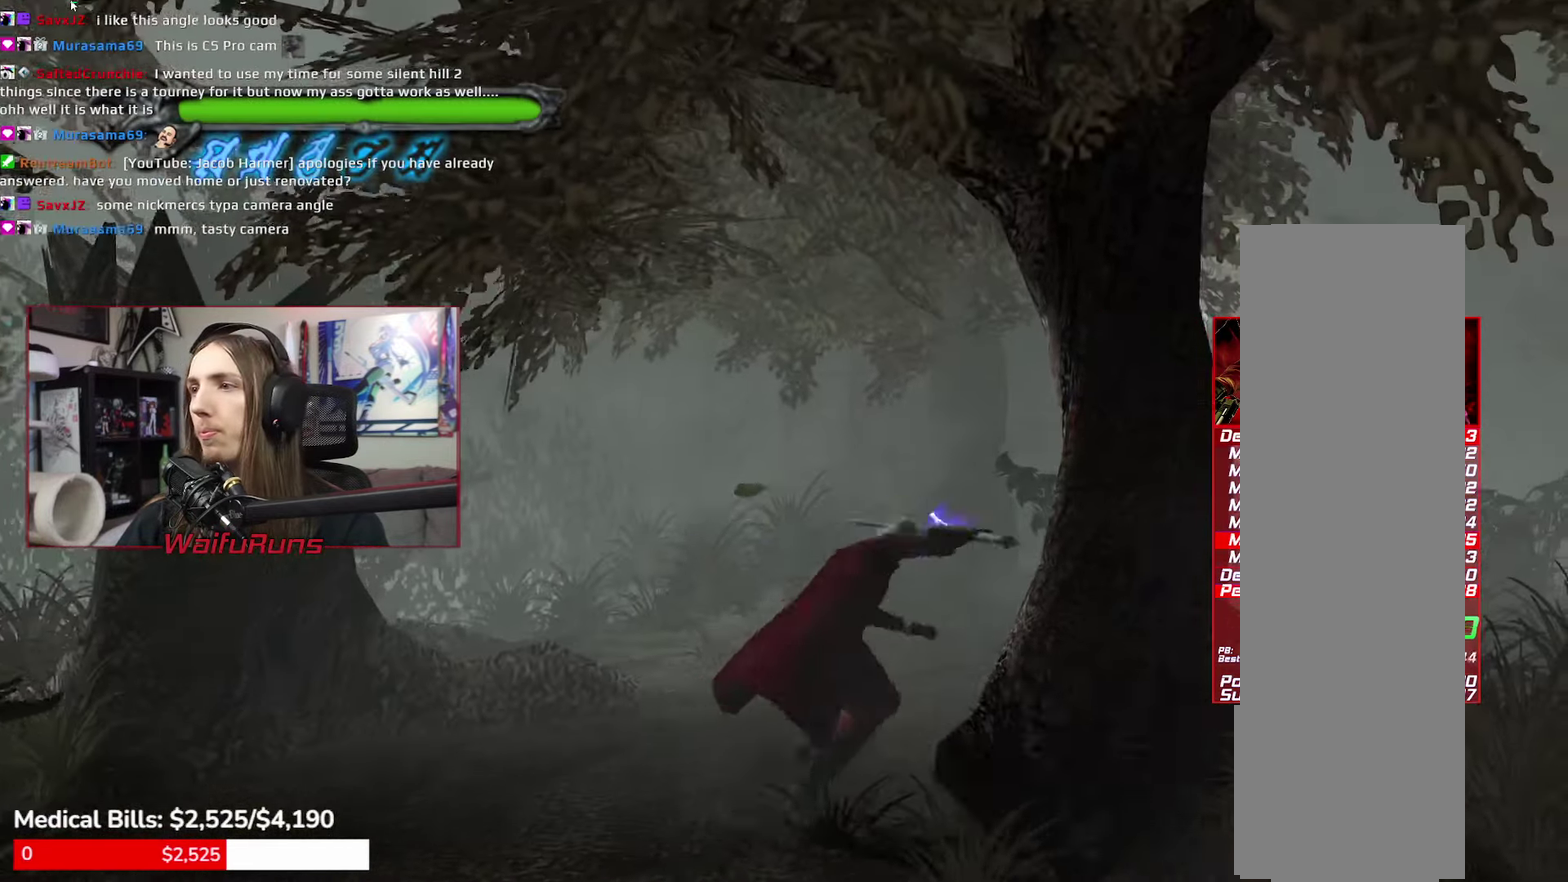
{"buttons": ["Y", "R1"], "left_stick": "up", "right_stick": "center", "events": [[66, "Y", "up"], [166, "Y", "down"], [233, "Y", "up"], [316, "Y", "down"], [400, "Y", "up"], [450, "left_stick", "up"], [500, "Y", "down"]]}
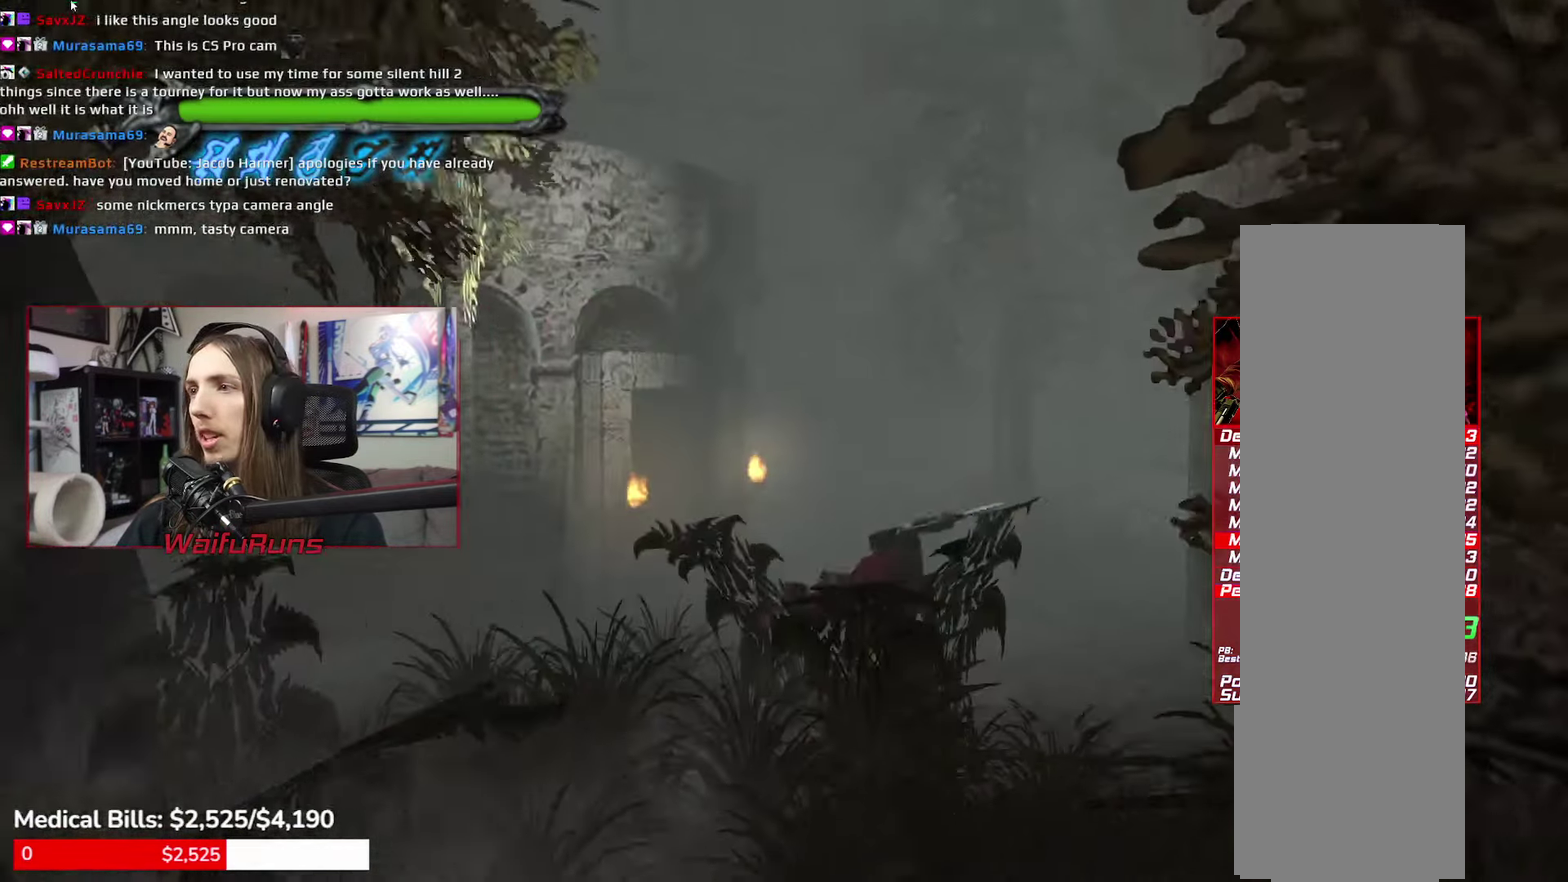
{"buttons": [], "left_stick": "up-left", "right_stick": "center", "events": [[100, "Y", "up"], [100, "left_stick", "up-left"], [183, "R1", "up"]]}